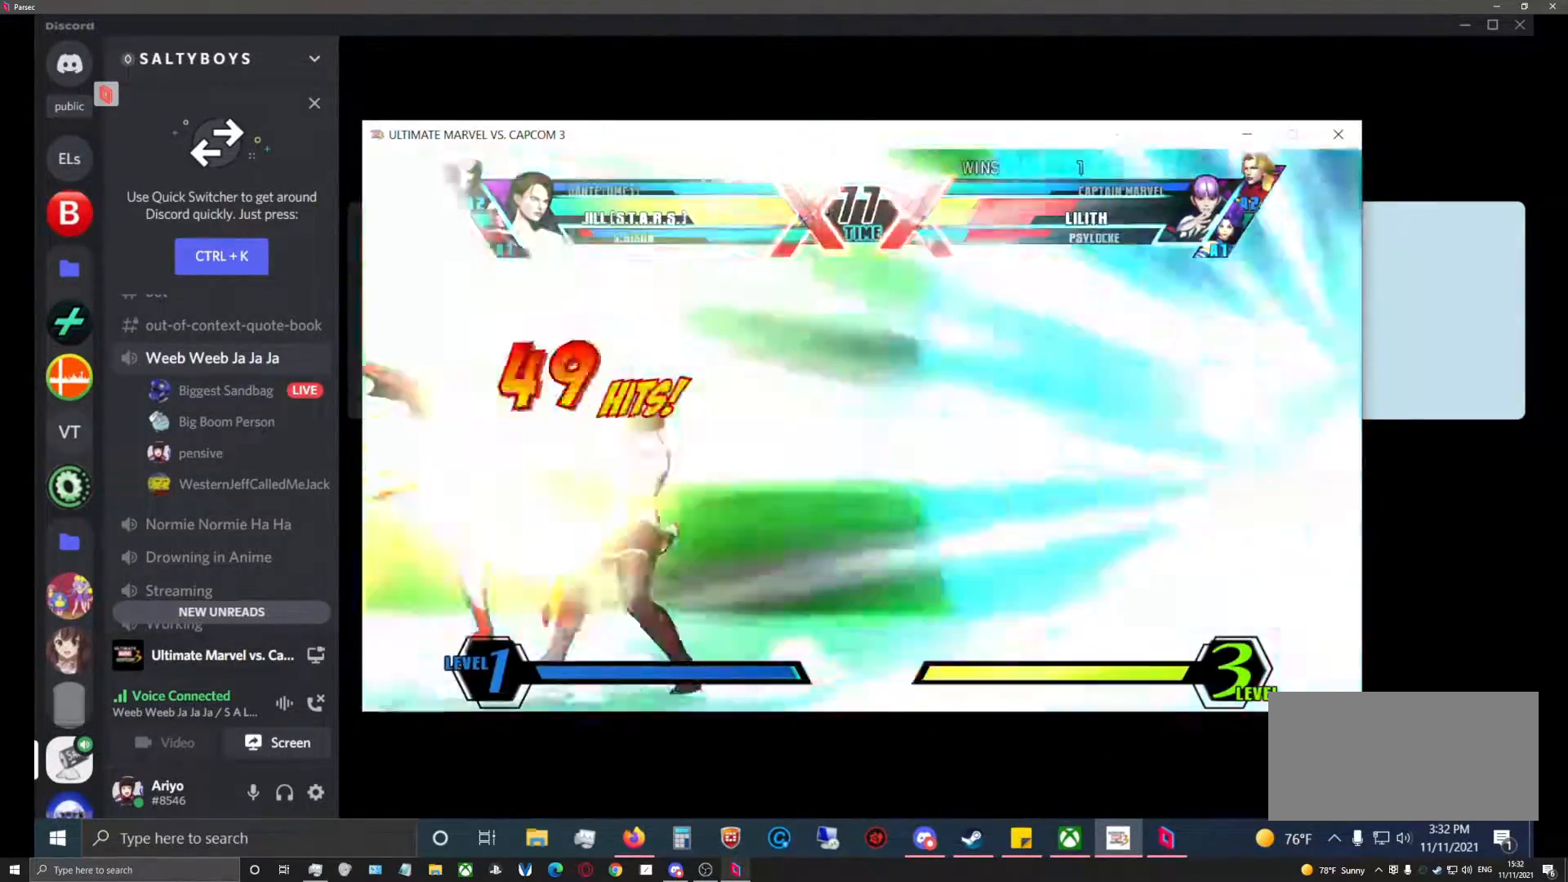
Gameplay with a controller (arcade stick); each line is a JSON object with the inputs held at the frame after it. "events" lists button and stick changes between this image and that frame as [ms after this image, input, new state], when the widget could be followed in between. Not read: L3 R3.
{"buttons": [], "left_stick": "center", "events": []}
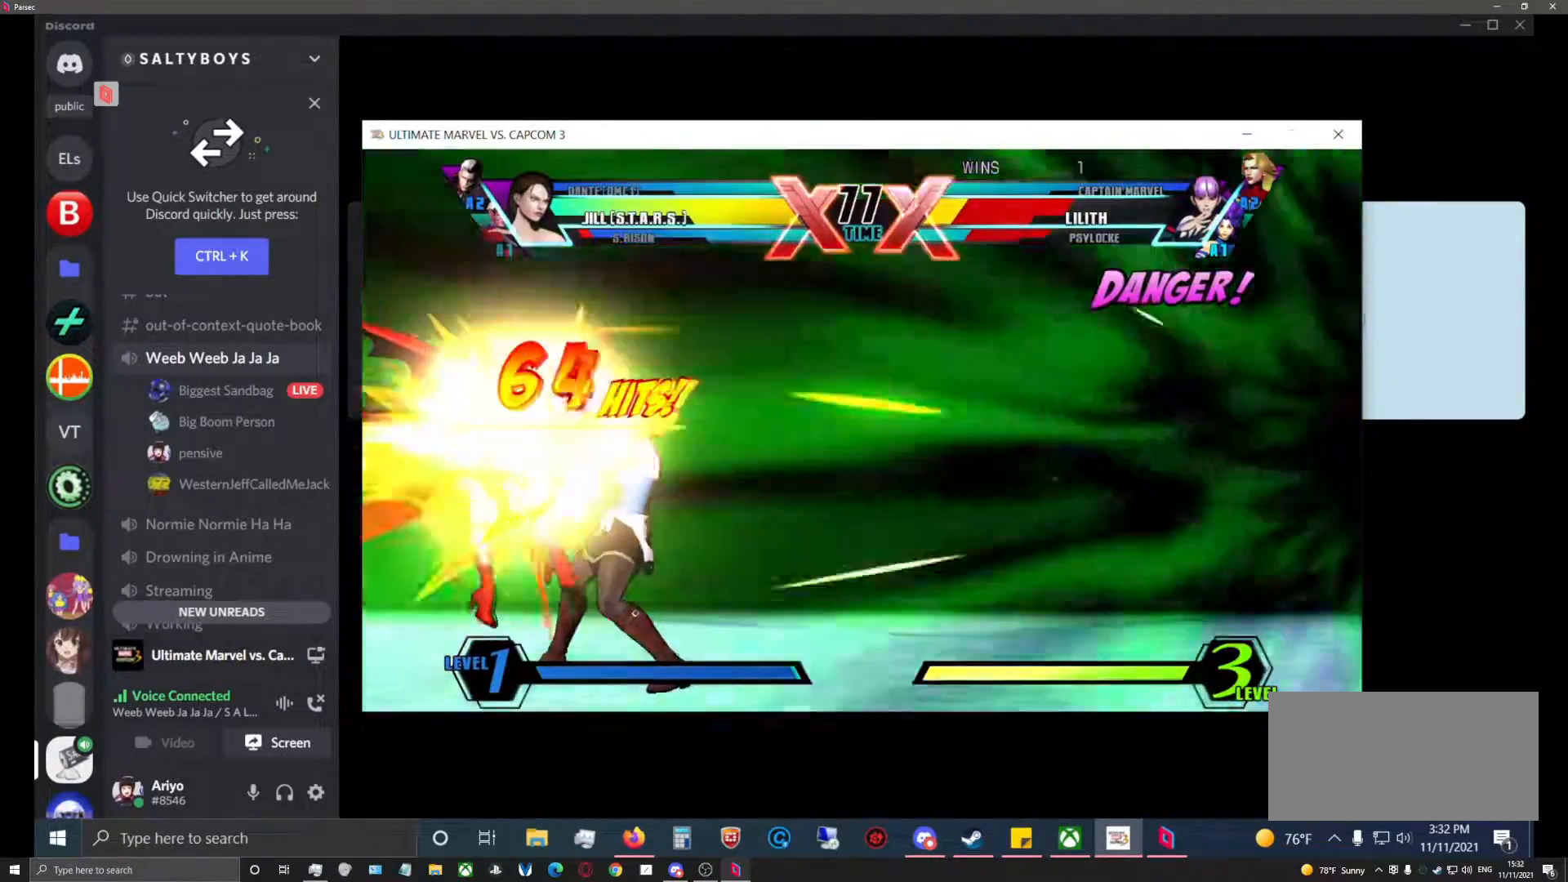
{"buttons": [], "left_stick": "center", "events": []}
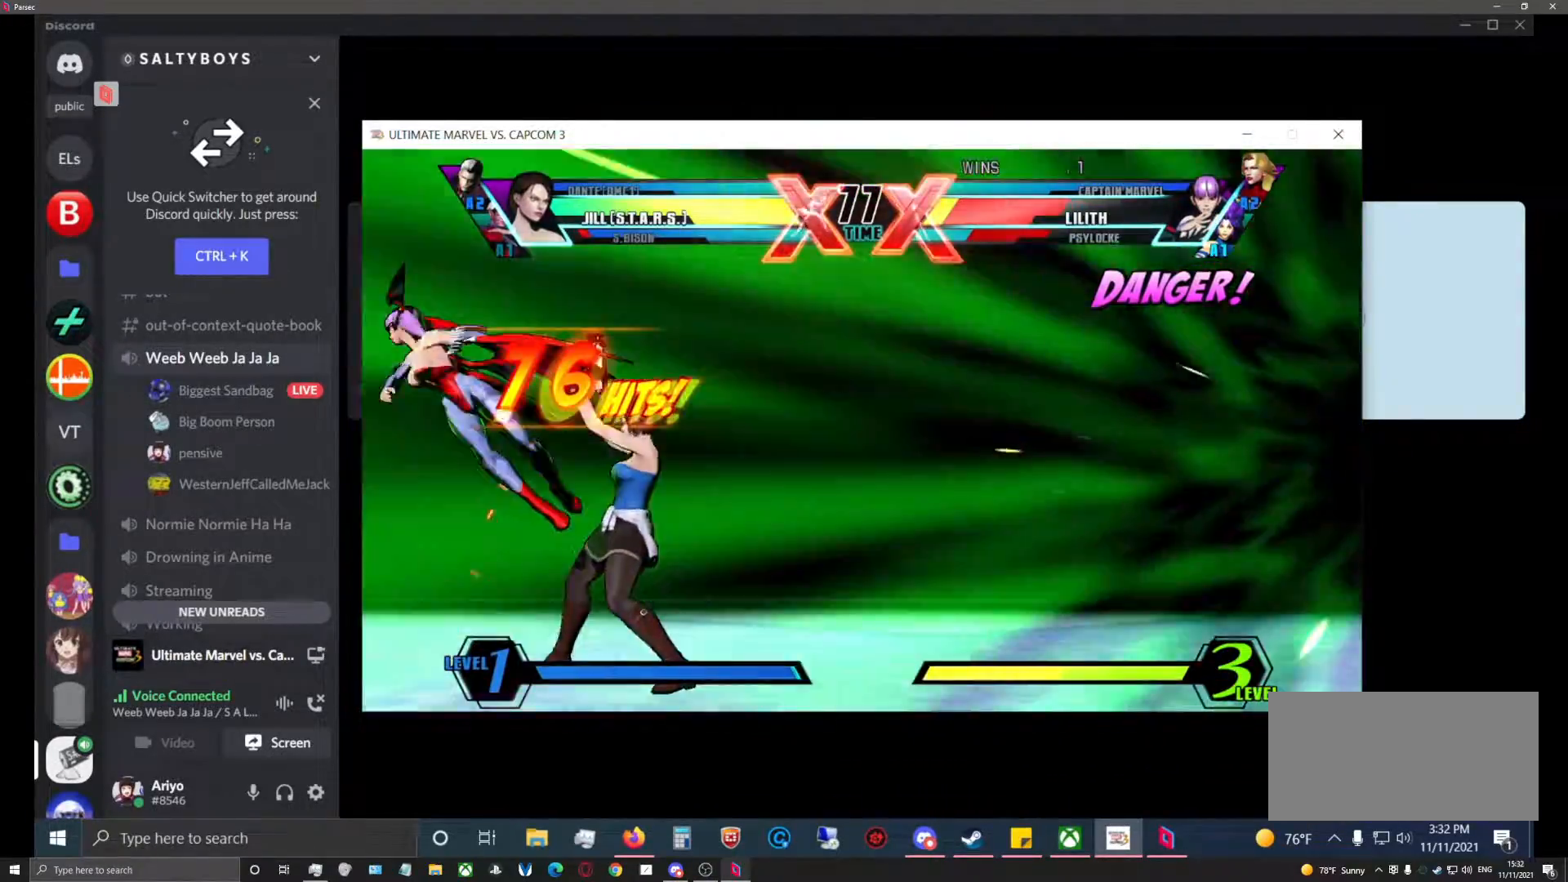
{"buttons": [], "left_stick": "center", "events": []}
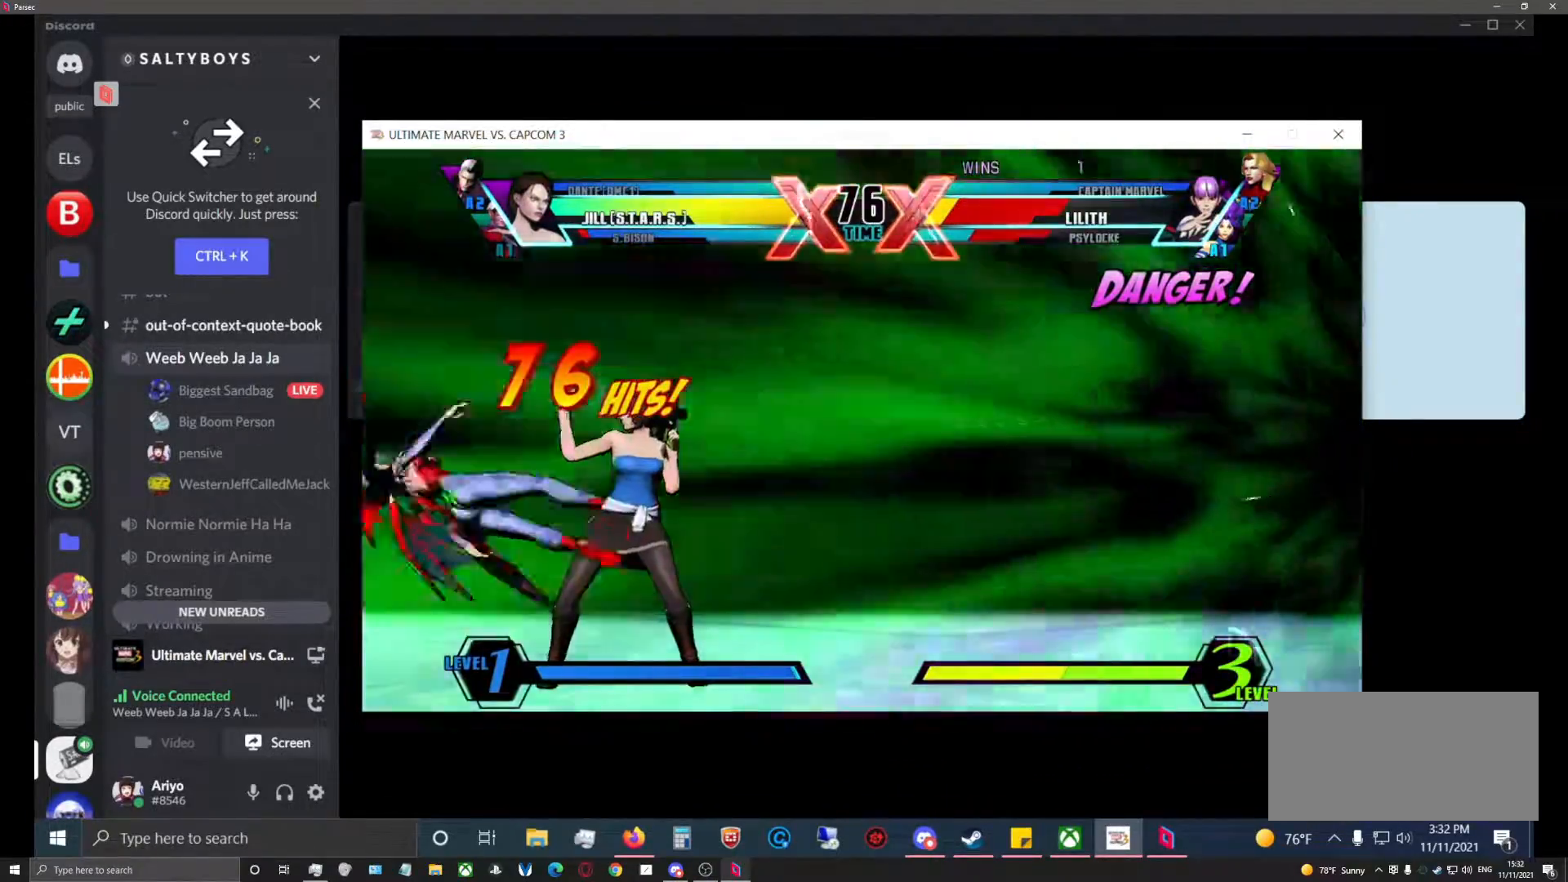
{"buttons": ["SQUARE"], "left_stick": "right", "events": [[100, "SQUARE", "down"], [433, "left_stick", "right"]]}
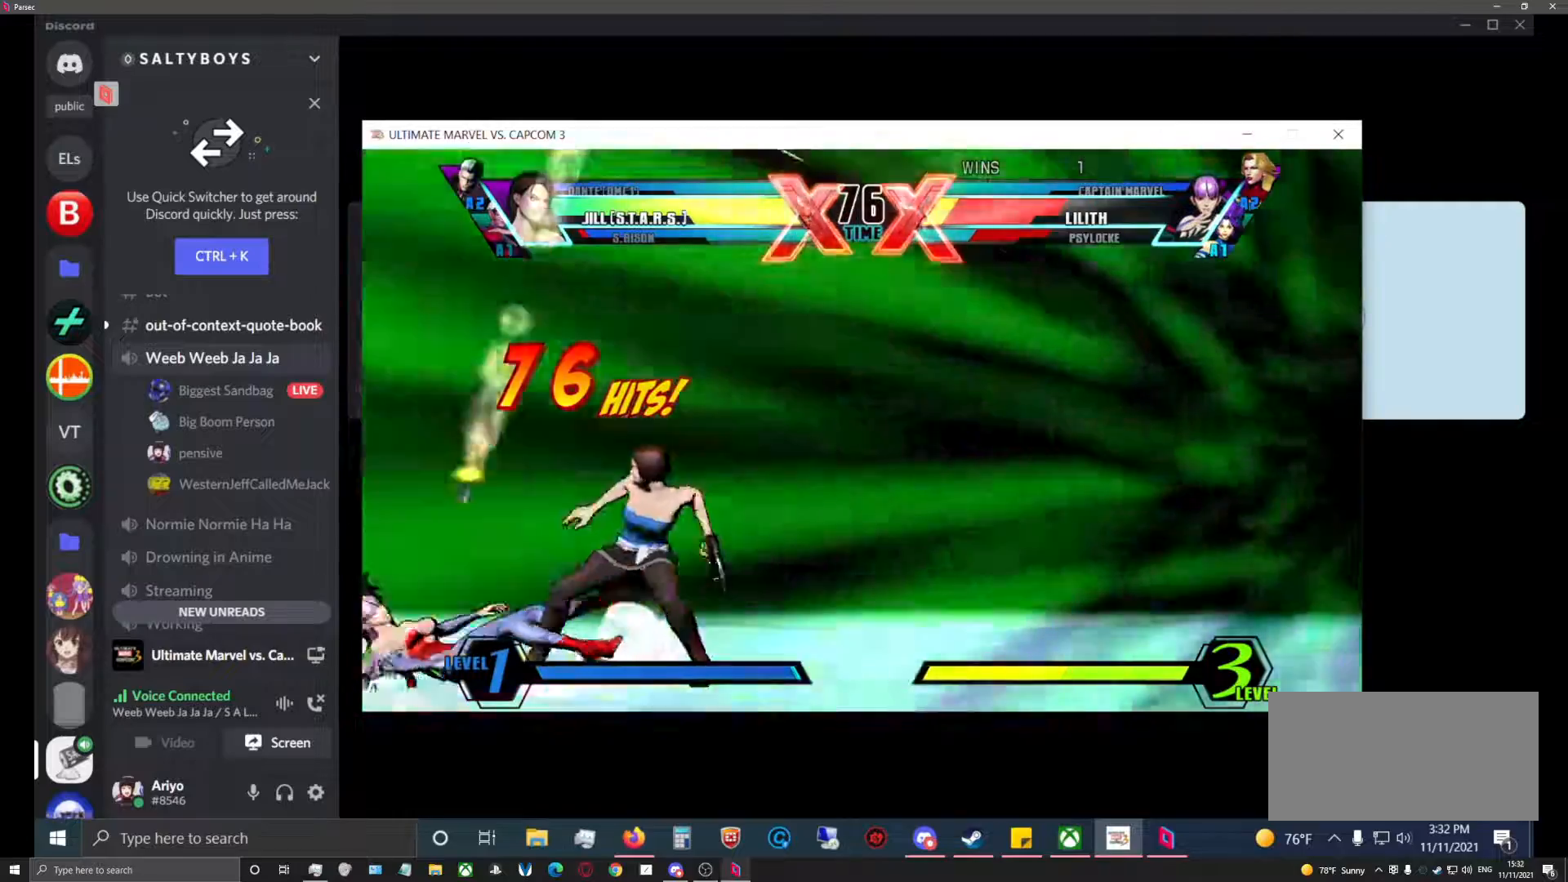
{"buttons": ["SQUARE"], "left_stick": "right", "events": []}
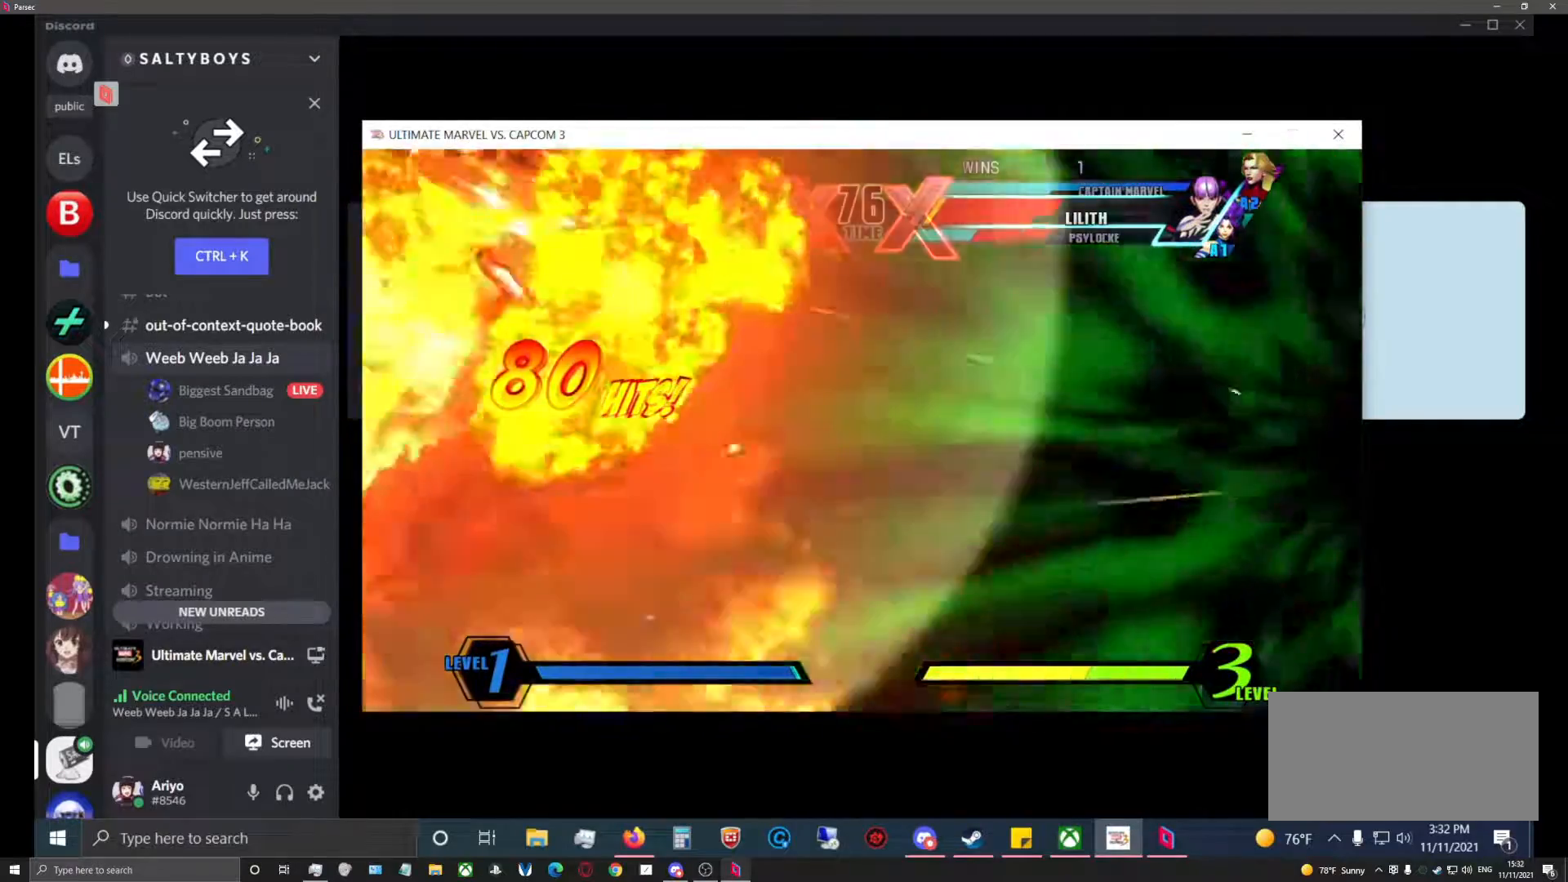
{"buttons": ["SQUARE"], "left_stick": "right", "events": []}
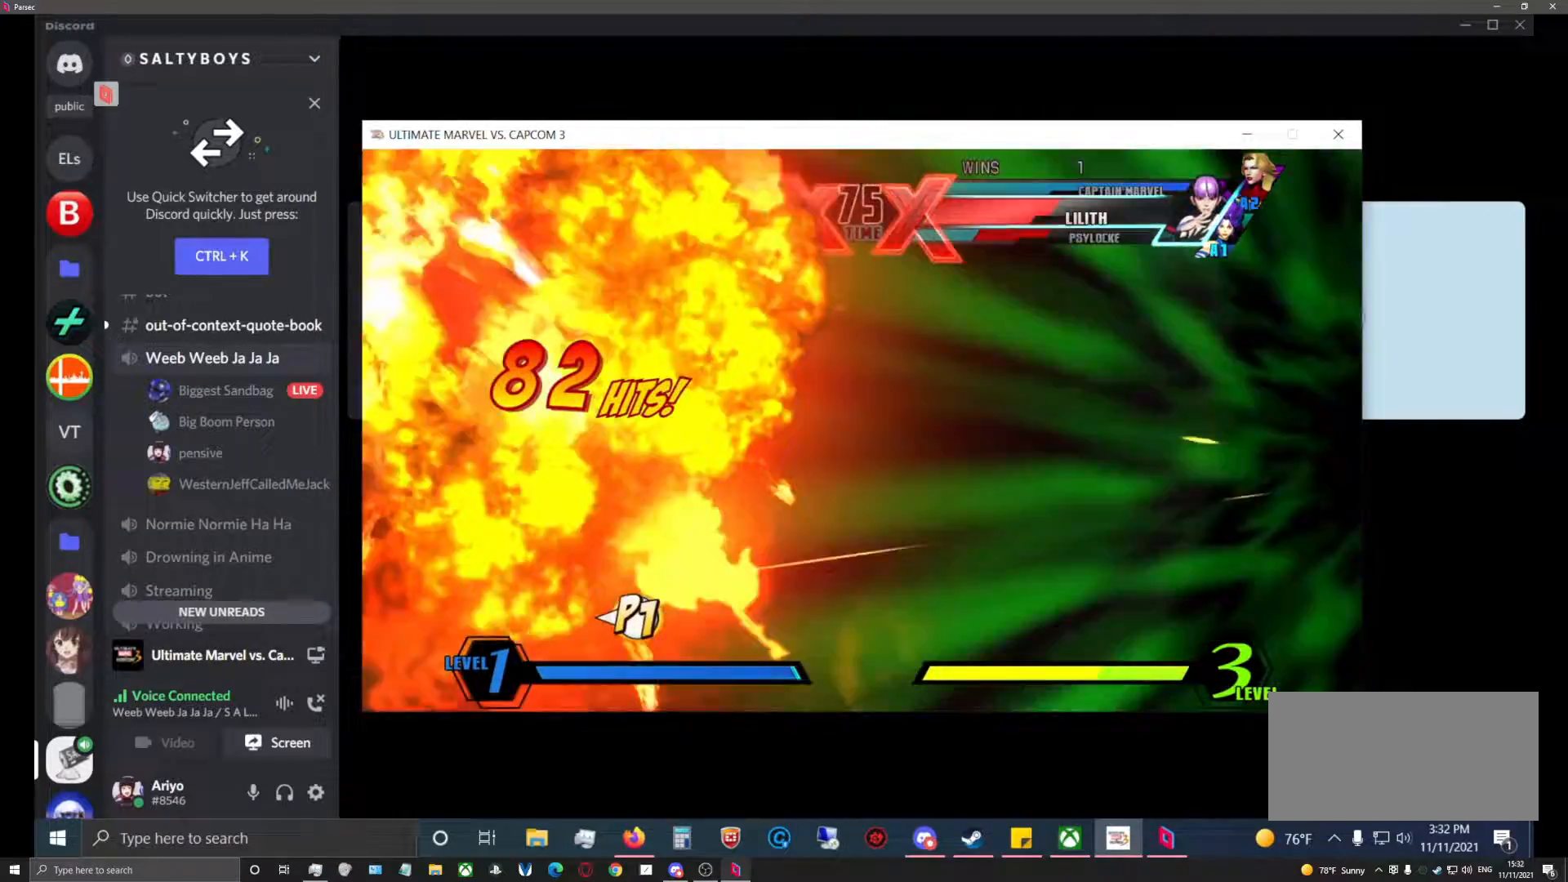
{"buttons": ["SQUARE"], "left_stick": "right", "events": []}
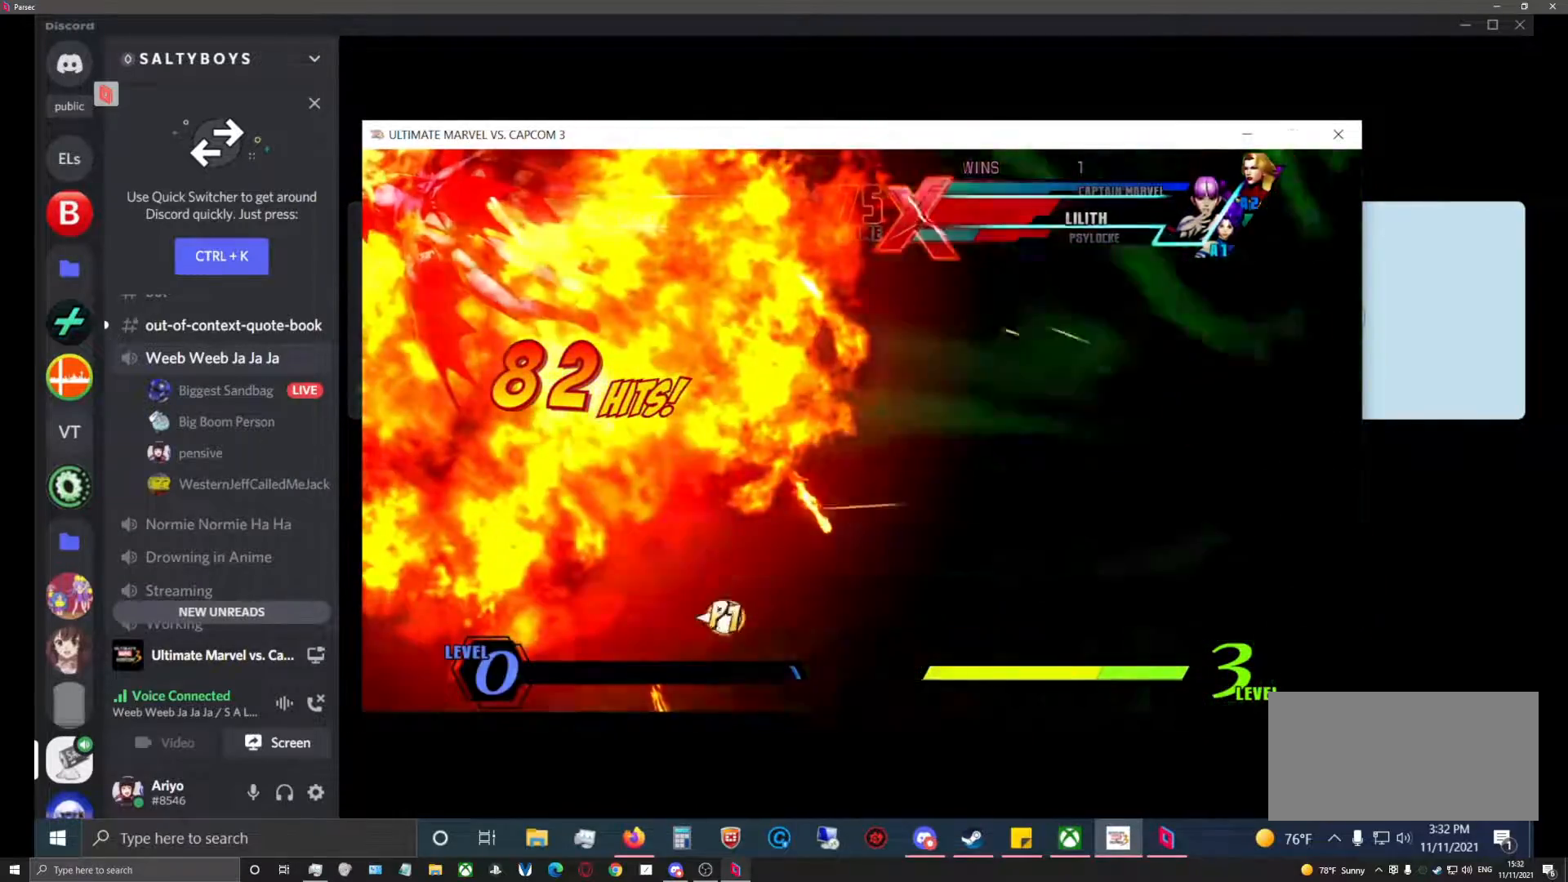
{"buttons": ["SQUARE"], "left_stick": "right", "events": []}